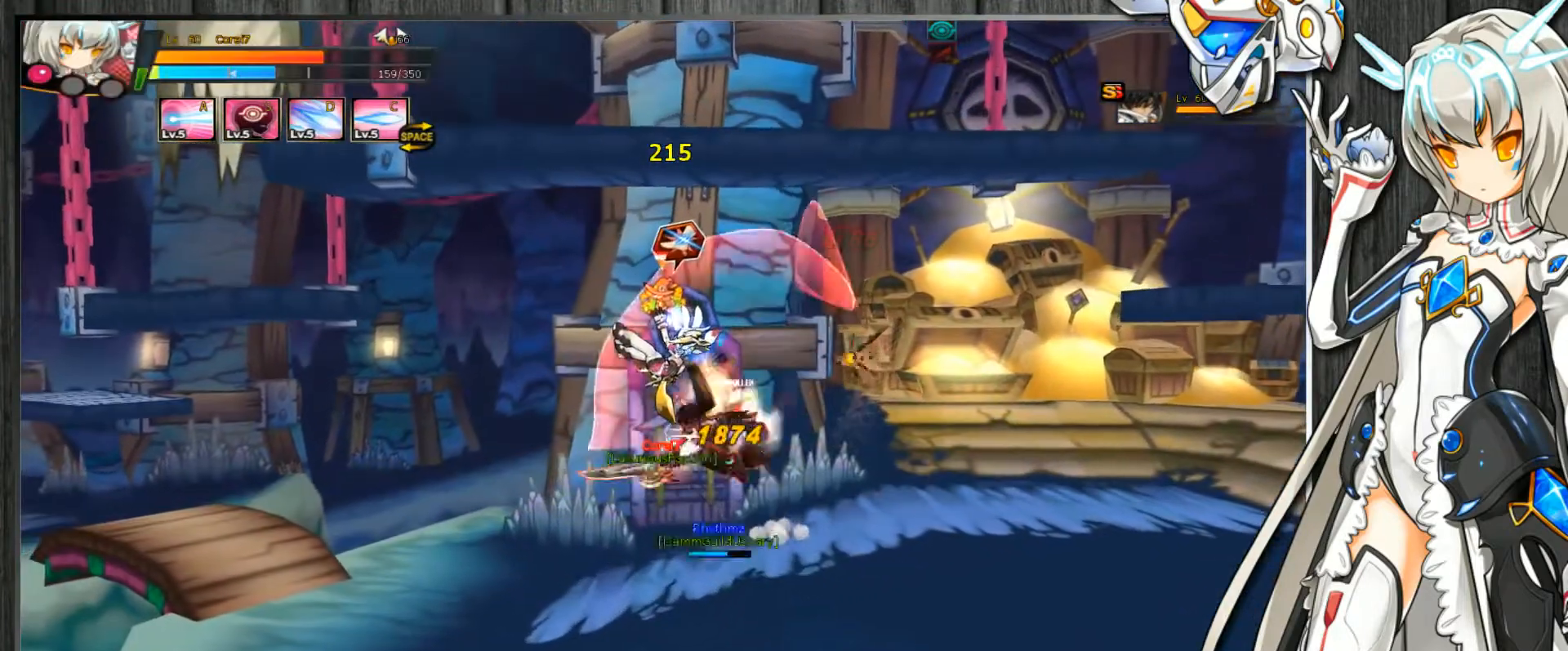
Gameplay with keyboard; each line is a JSON object with the keys held at the frame after it. "events" lists presses ("down") and releases ("up") of ".", "/", "0", "1", "2", "3", "4", "5", "6", "7", "8", "9", "a", "alt_l", "alt_r", "b", "backslash", "backspace", "c", "caps_lock", "comma", "ctrl_l", "ctrl_r", "d", "delete", "down", "e", "end", "equals", "escape", "f", "f1", "f10", "f11", "f12", "f2", "f3", "f4", "f5", "f6", "f7", "f8", "f9", "g", "h", "home", "i", "insert", "j", "k", "l", "lbracket", "left", "m", "minus", "n", "num_lock", "o", "p", "page_down", "page_up", "pause", "print_screen", "q", "quote", "r", "rbracket", "return", "right", "s", "semicolon", "shift_l", "shift_r", "space", "super", "t", "tab", "tilde", "u", "up", "v", "w", "x", "y" and "z" between this image and that frame as [ms after this image, input, new state], when the widget could be followed in between. No other keys are recorded. Mouse input is not recorded.
{"keys": ["c"], "events": [[100, "z", "down"], [133, "z", "up"], [233, "z", "down"], [300, "z", "up"], [367, "z", "down"], [433, "z", "up"]]}
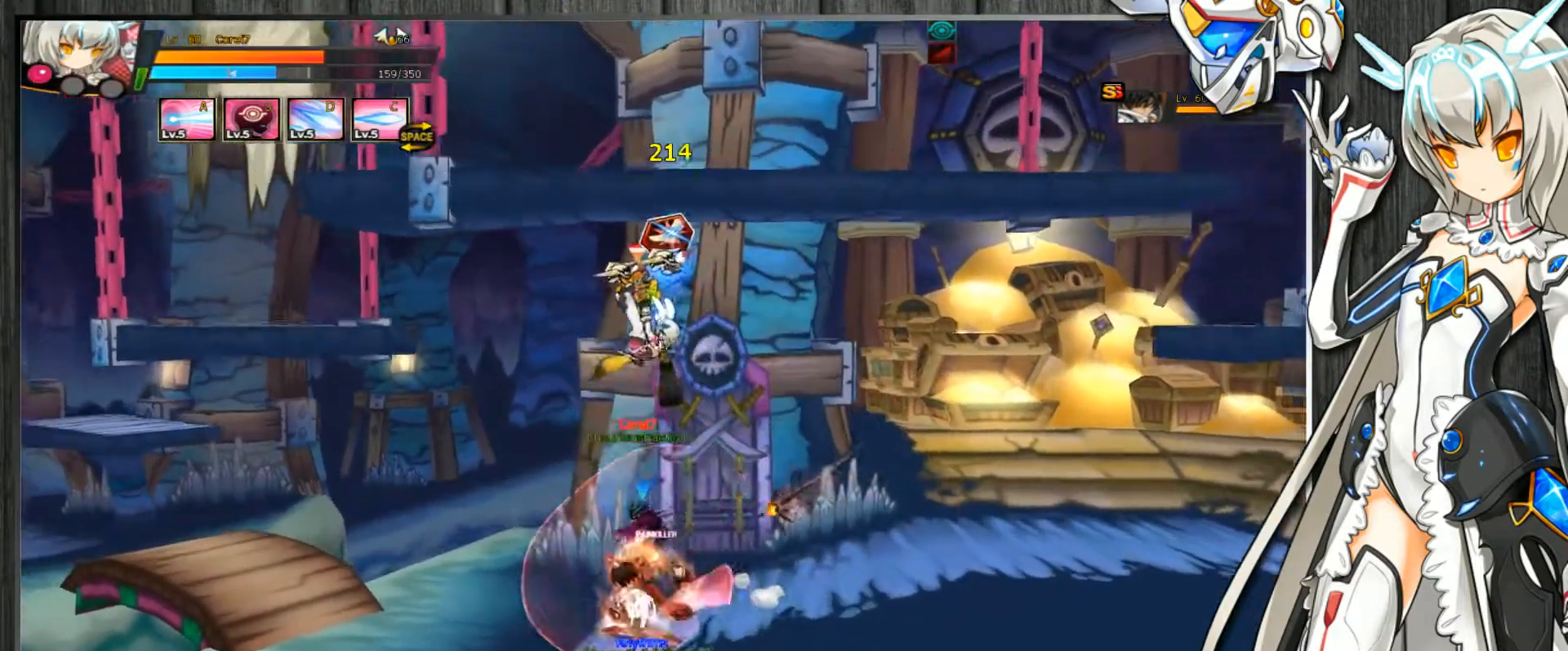
{"keys": ["c"], "events": [[33, "z", "down"], [67, "z", "up"], [167, "z", "down"], [233, "z", "up"], [300, "z", "down"], [333, "z", "up"], [433, "z", "down"], [467, "z", "up"]]}
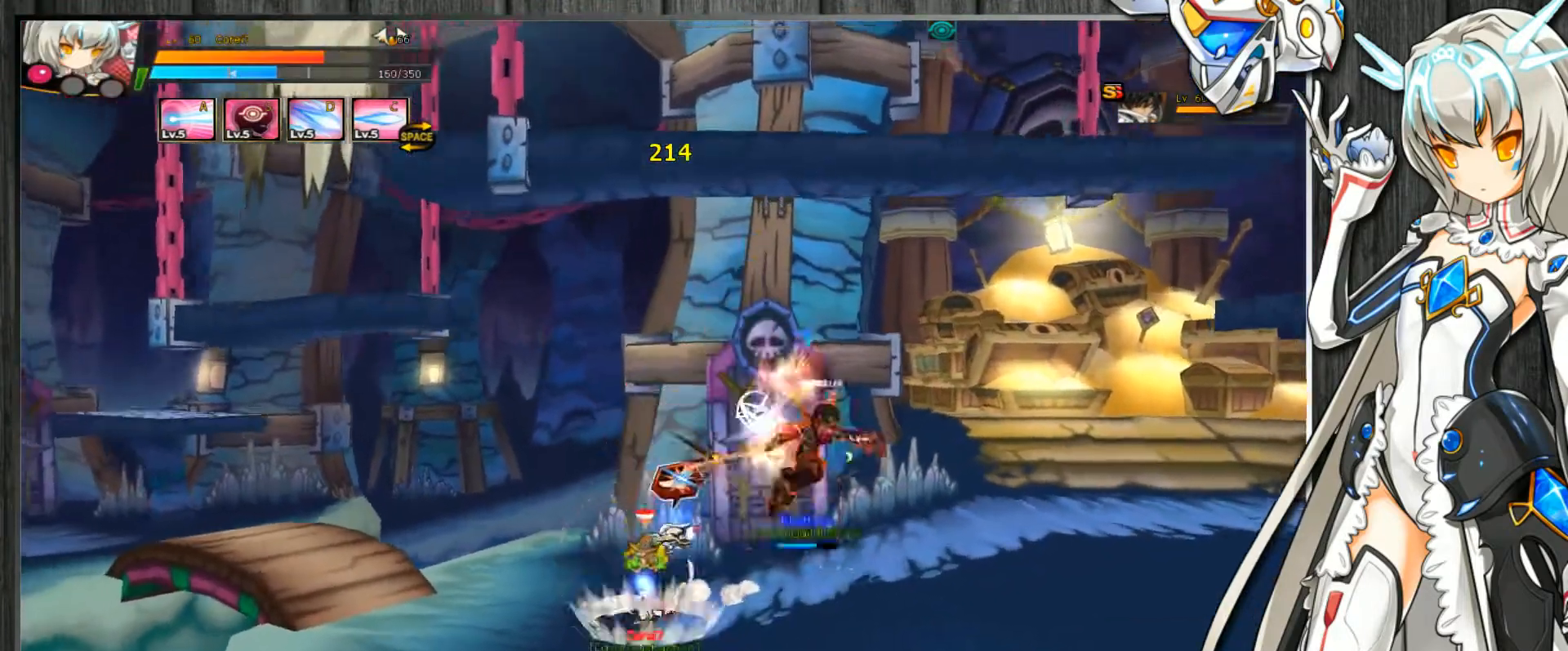
{"keys": ["c", "z"], "events": [[67, "z", "down"], [133, "z", "up"], [200, "z", "down"], [267, "z", "up"], [333, "z", "down"], [400, "z", "up"], [467, "z", "down"]]}
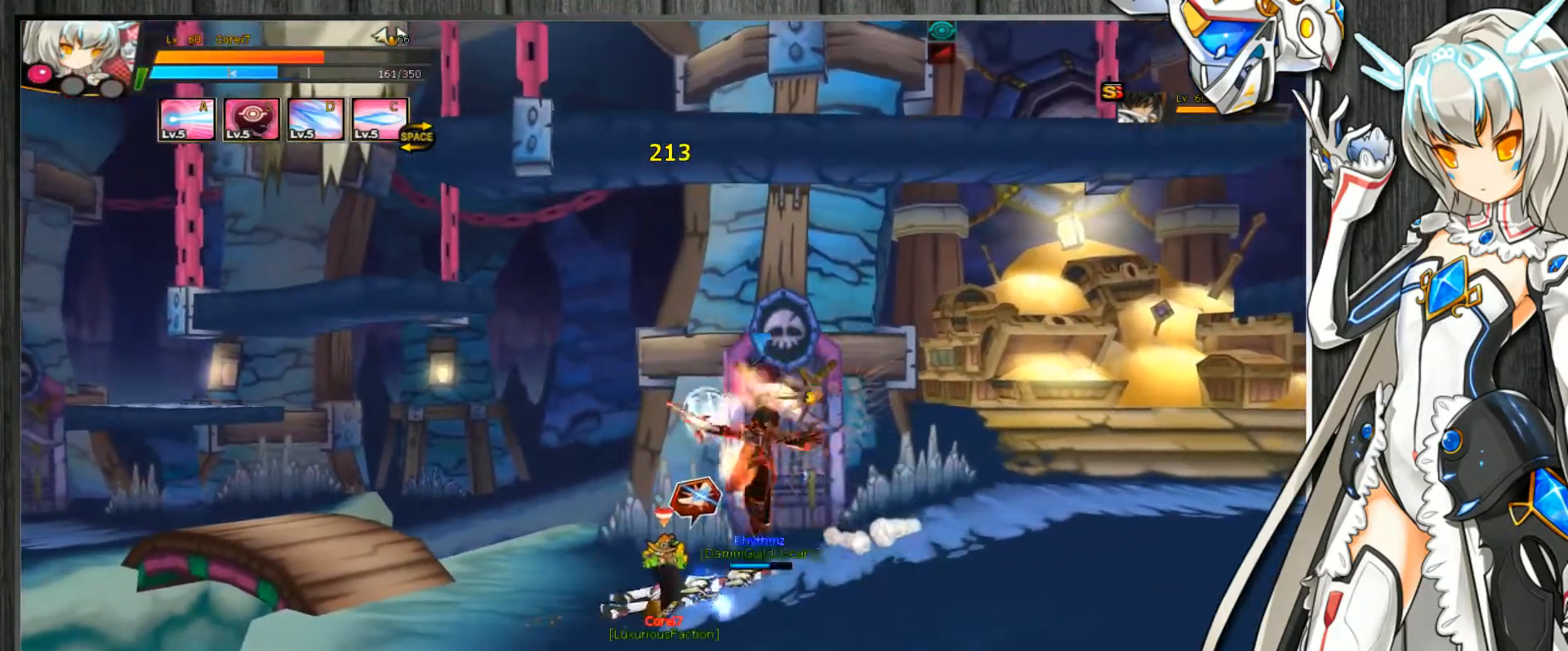
{"keys": ["c", "z"], "events": [[33, "z", "up"], [100, "z", "down"], [200, "z", "up"], [267, "z", "down"], [333, "z", "up"], [433, "z", "down"]]}
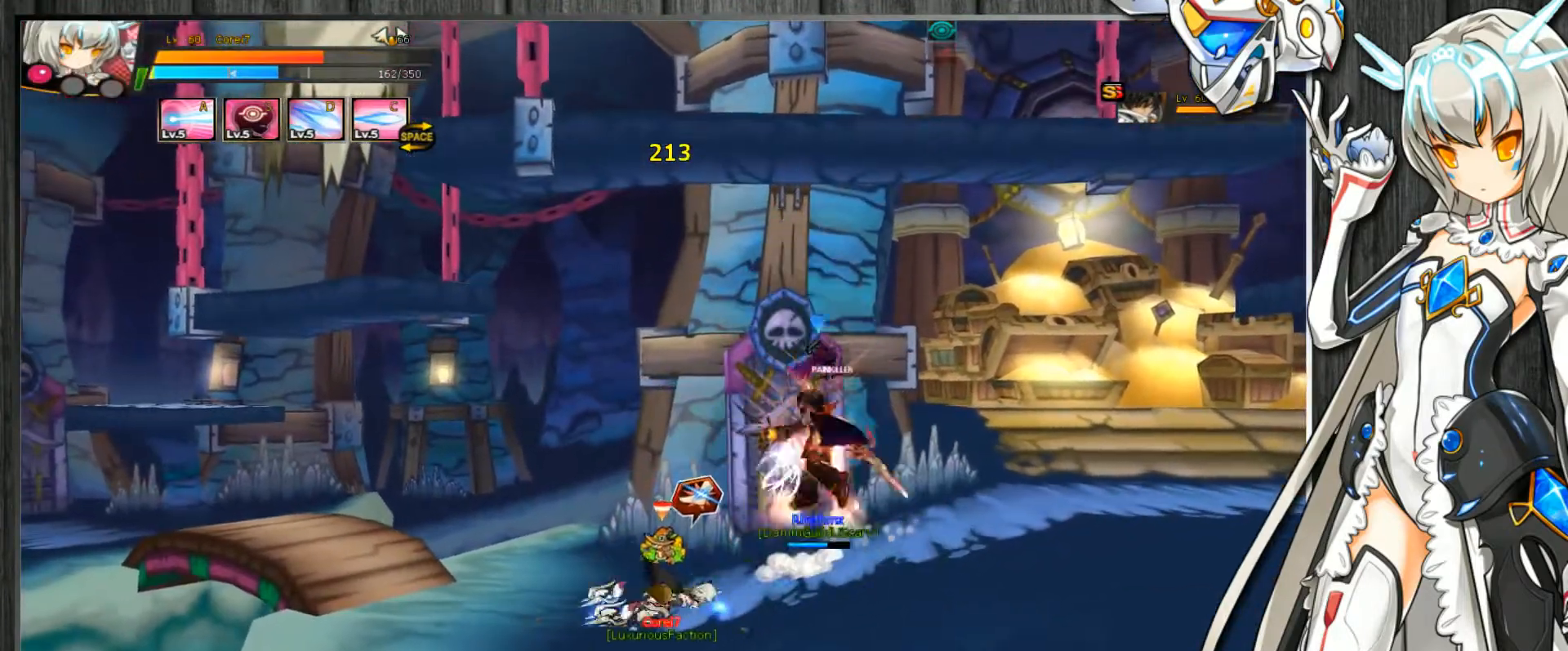
{"keys": ["c"], "events": [[33, "z", "up"], [100, "z", "down"], [200, "z", "up"], [300, "z", "down"], [367, "z", "up"]]}
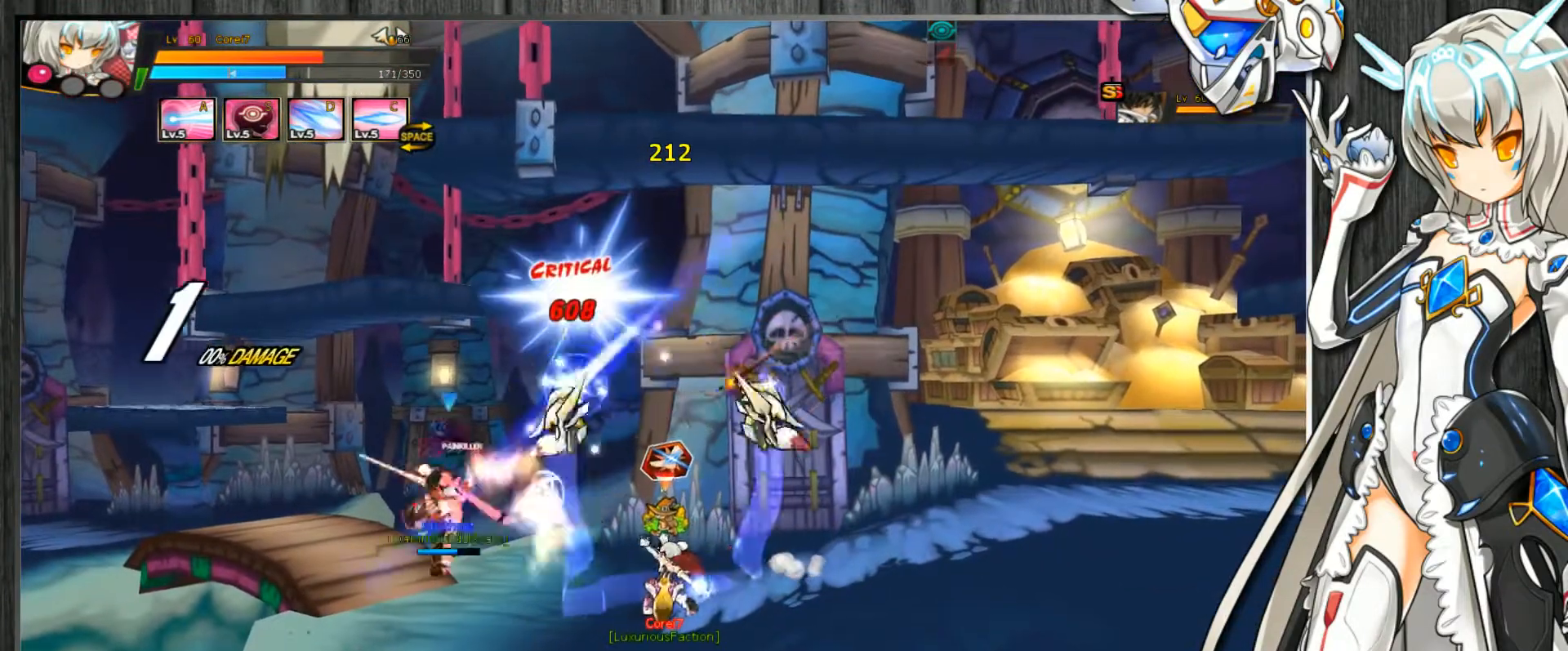
{"keys": ["c", "up"], "events": [[467, "up", "down"]]}
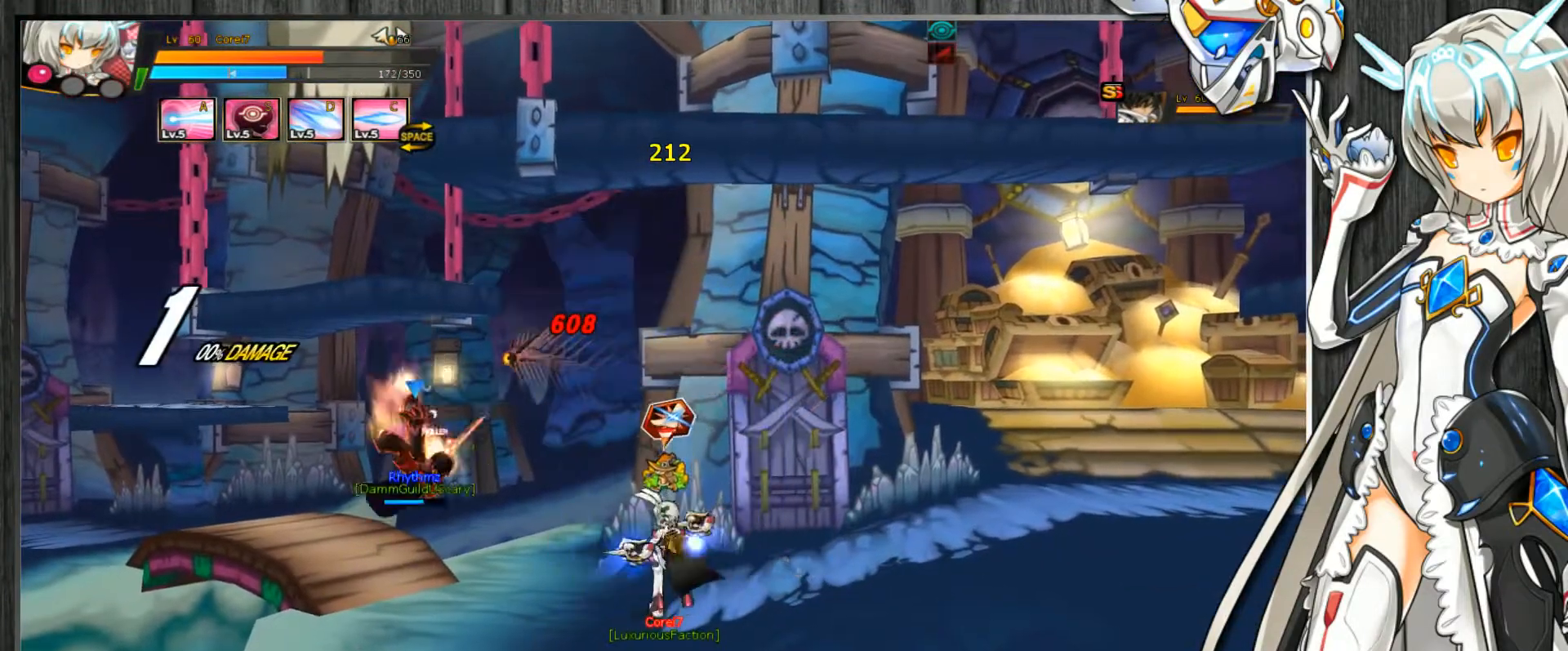
{"keys": ["c", "left", "up"], "events": [[100, "up", "up"], [200, "left", "down"], [233, "left", "up"], [300, "left", "down"], [333, "up", "down"]]}
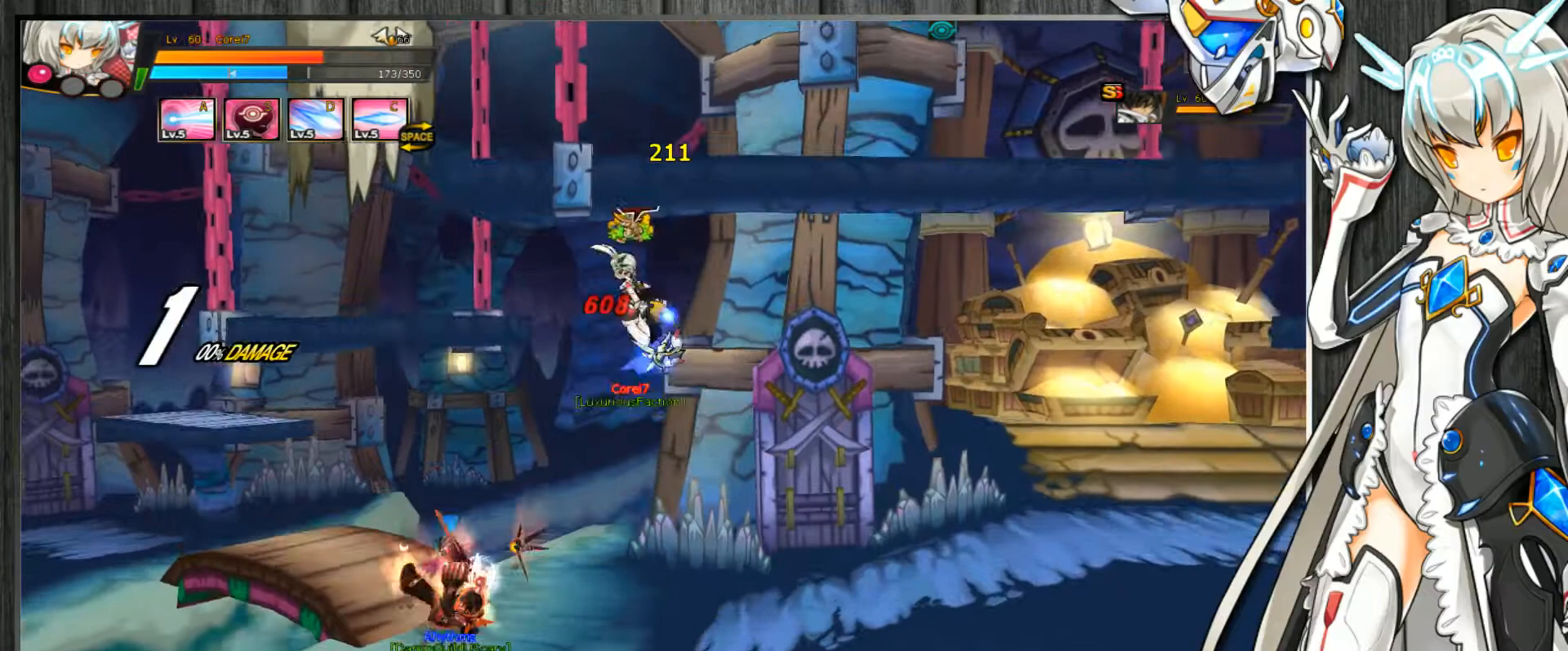
{"keys": ["c", "left", "up"], "events": [[100, "z", "down"], [200, "z", "up"]]}
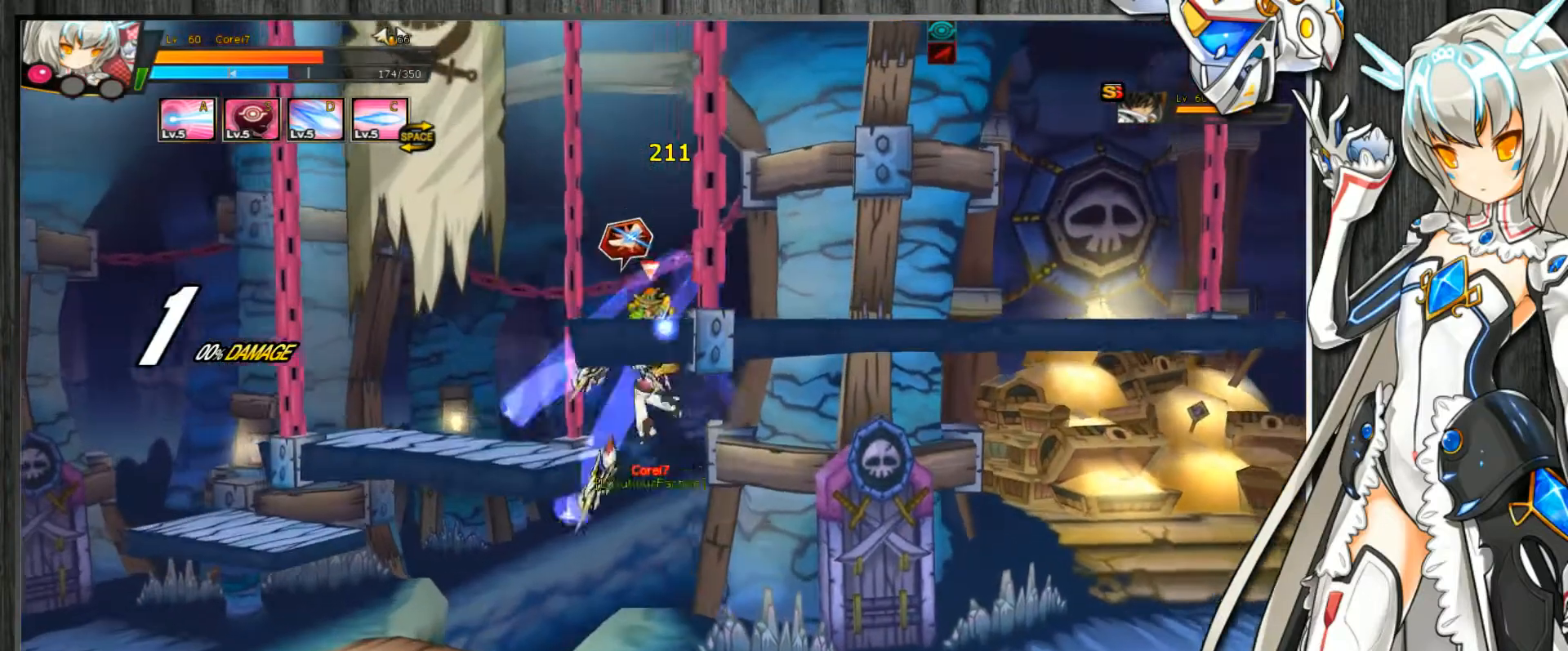
{"keys": ["c", "right"], "events": [[367, "left", "up"], [400, "up", "up"], [467, "right", "down"]]}
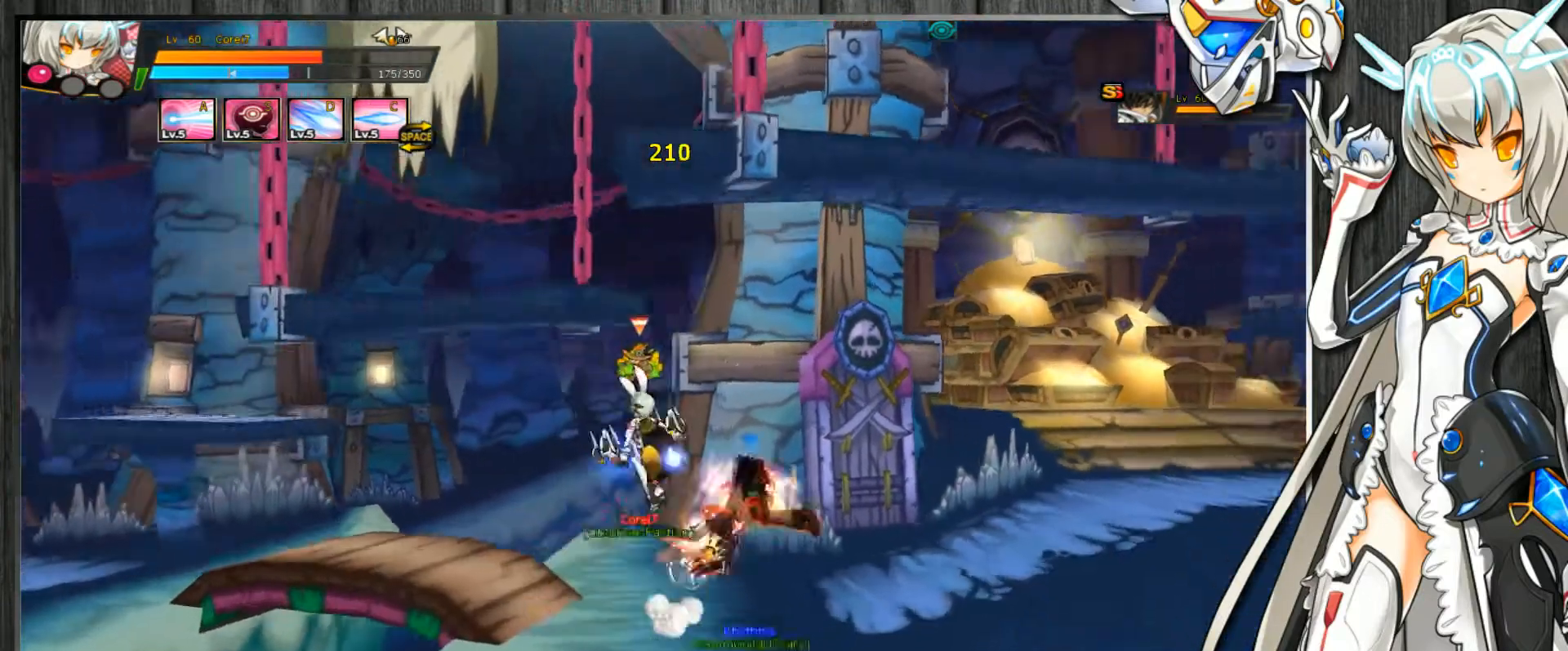
{"keys": ["c", "right", "up"], "events": [[33, "right", "up"], [100, "right", "down"], [267, "up", "down"]]}
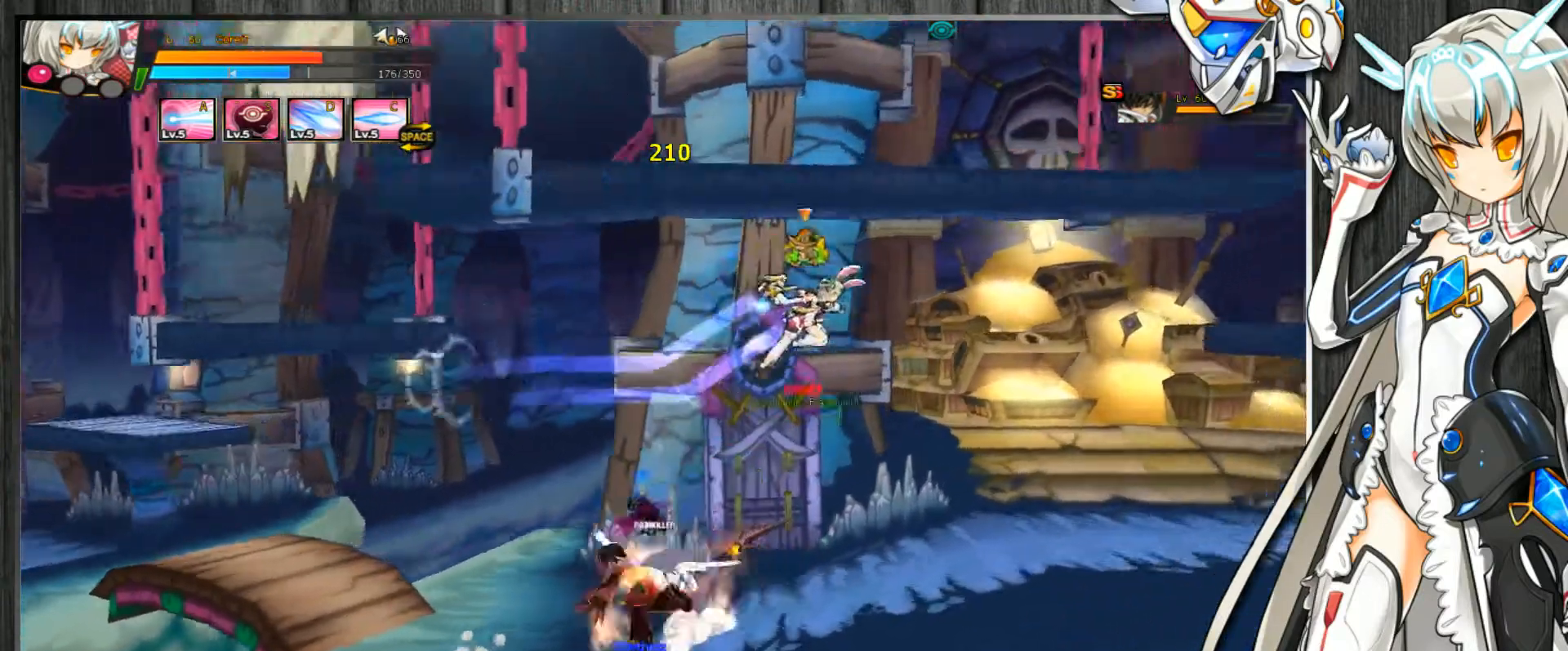
{"keys": ["c", "right", "up"], "events": [[67, "down", "down"], [67, "up", "up"], [333, "down", "up"], [400, "up", "down"]]}
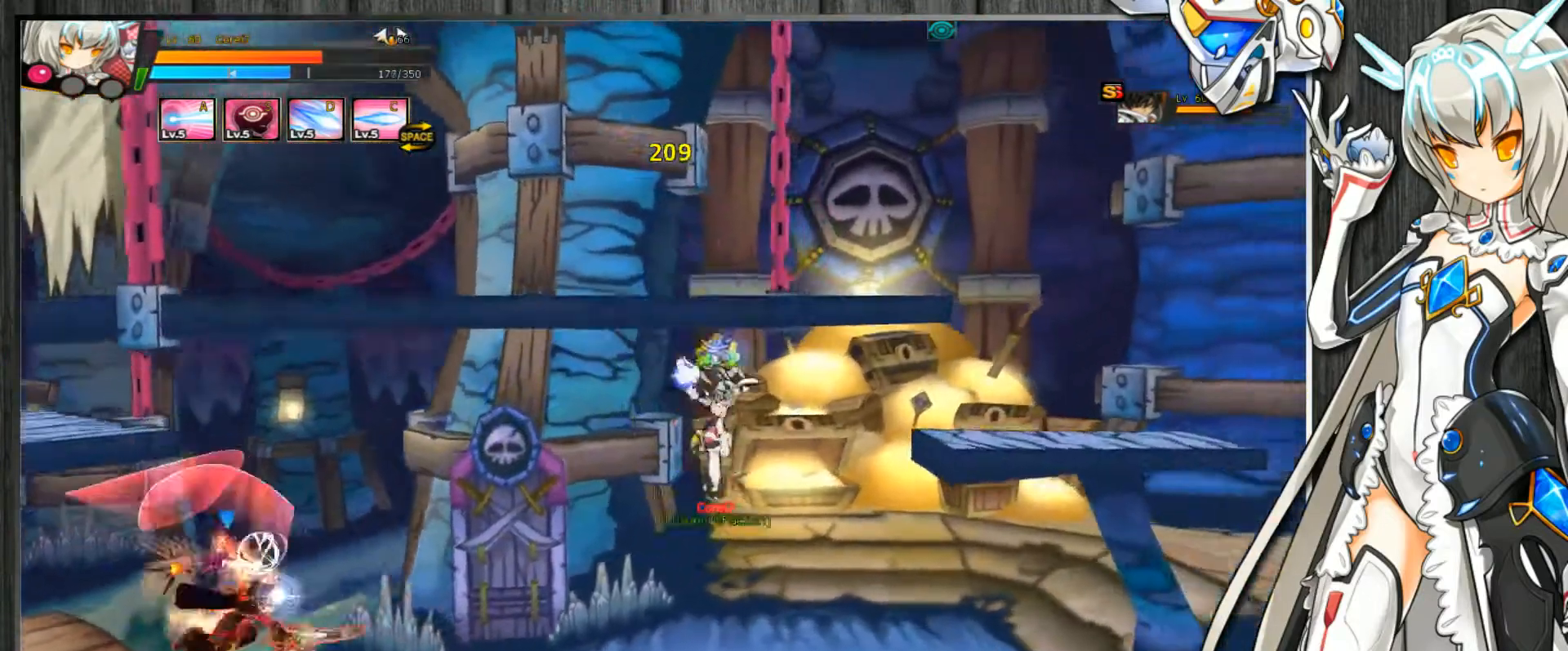
{"keys": ["c", "right", "up"], "events": [[67, "down", "down"], [67, "up", "up"], [100, "right", "up"], [133, "down", "up"], [133, "left", "down"], [233, "left", "up"], [300, "right", "down"], [367, "right", "up"], [433, "right", "down"], [467, "up", "down"]]}
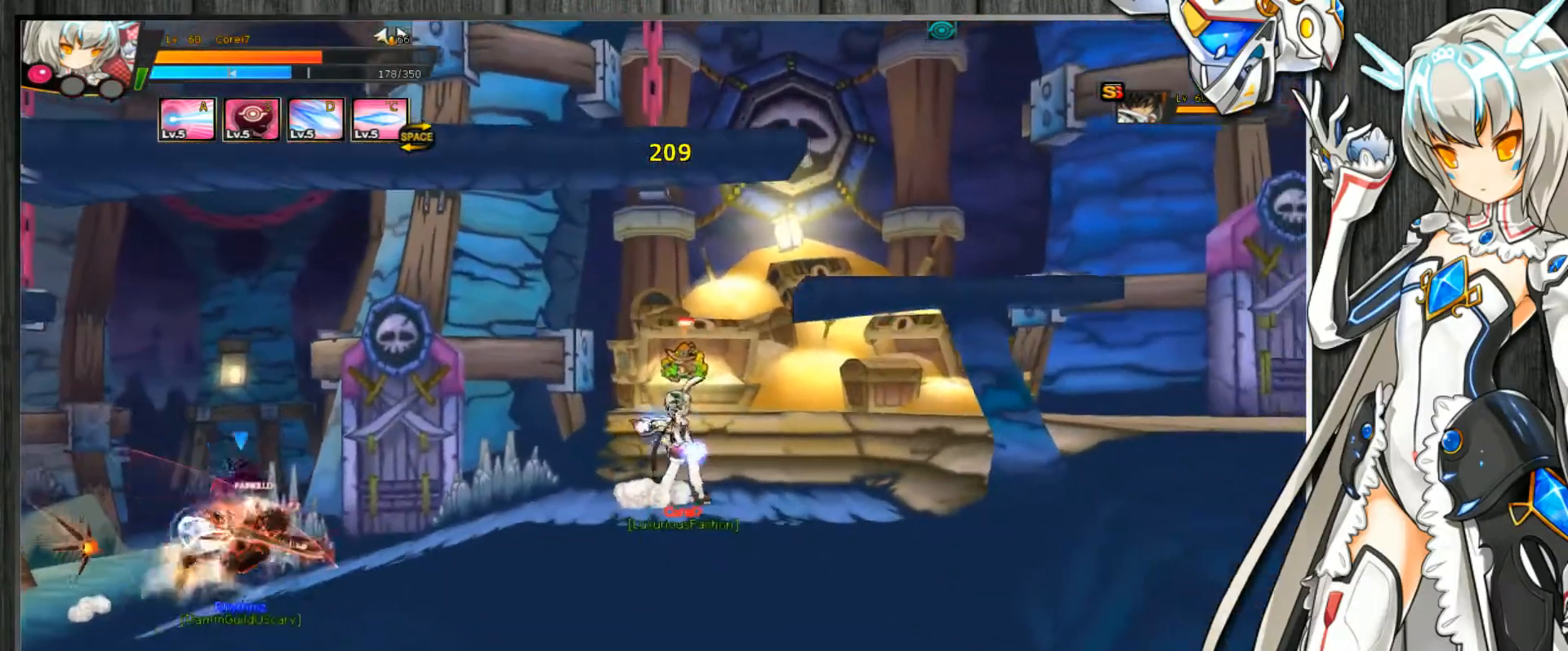
{"keys": ["c", "left"], "events": [[100, "down", "down"], [100, "up", "up"], [133, "down", "up"], [200, "up", "down"], [233, "down", "down"], [233, "up", "up"], [267, "down", "up"], [267, "right", "up"], [333, "left", "down"], [433, "left", "up"], [500, "left", "down"]]}
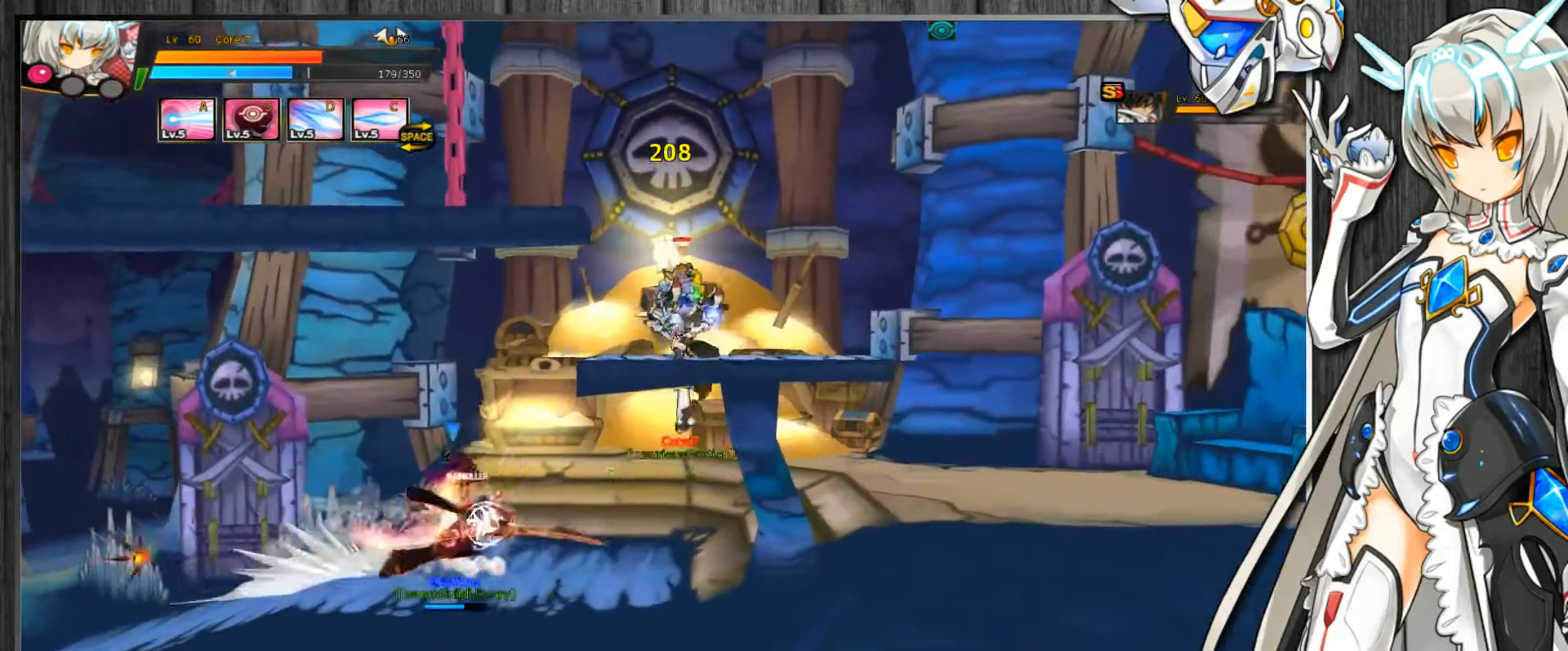
{"keys": ["c", "right"], "events": [[33, "left", "up"], [33, "right", "down"], [300, "ctrl_l", "down"], [333, "ctrl_l", "up"], [433, "ctrl_l", "down"], [467, "ctrl_l", "up"]]}
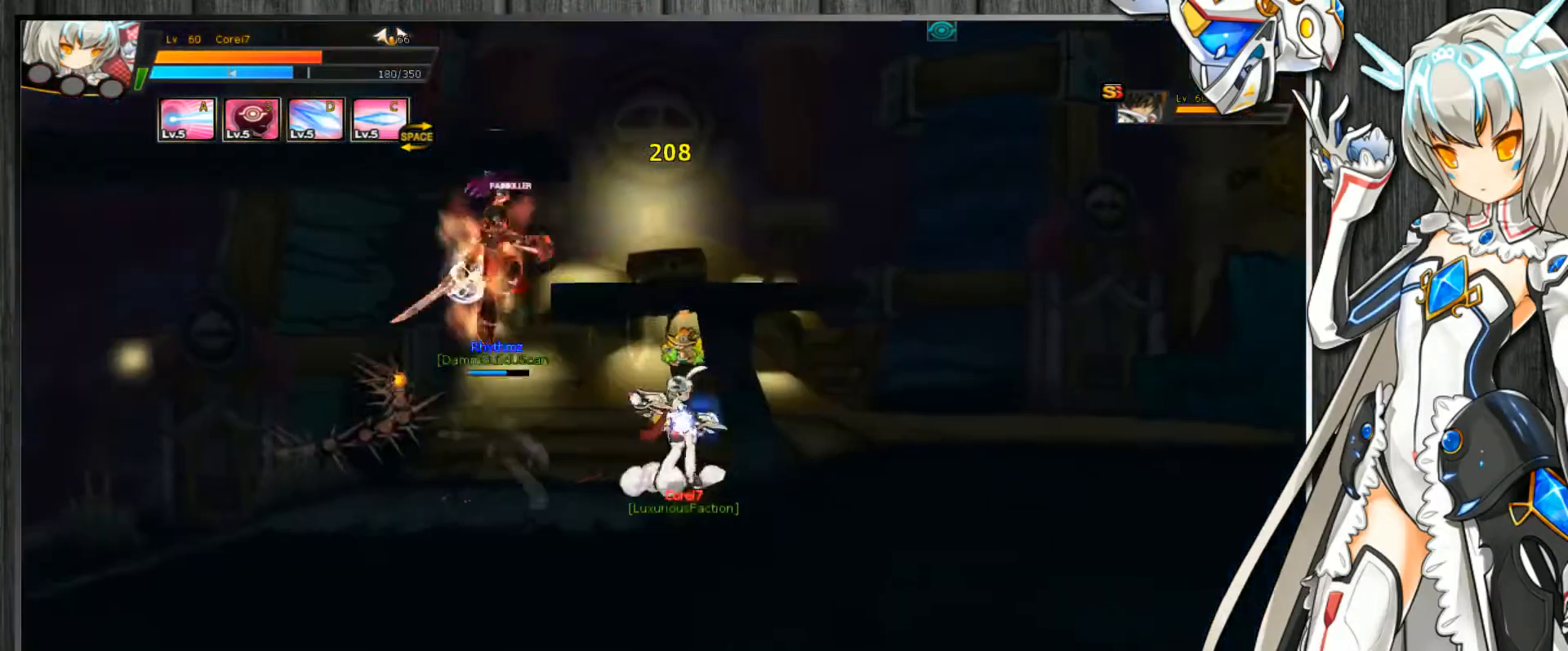
{"keys": ["c"], "events": [[33, "ctrl_l", "down"], [100, "ctrl_l", "up"], [167, "ctrl_l", "down"], [267, "ctrl_l", "up"], [400, "right", "up"]]}
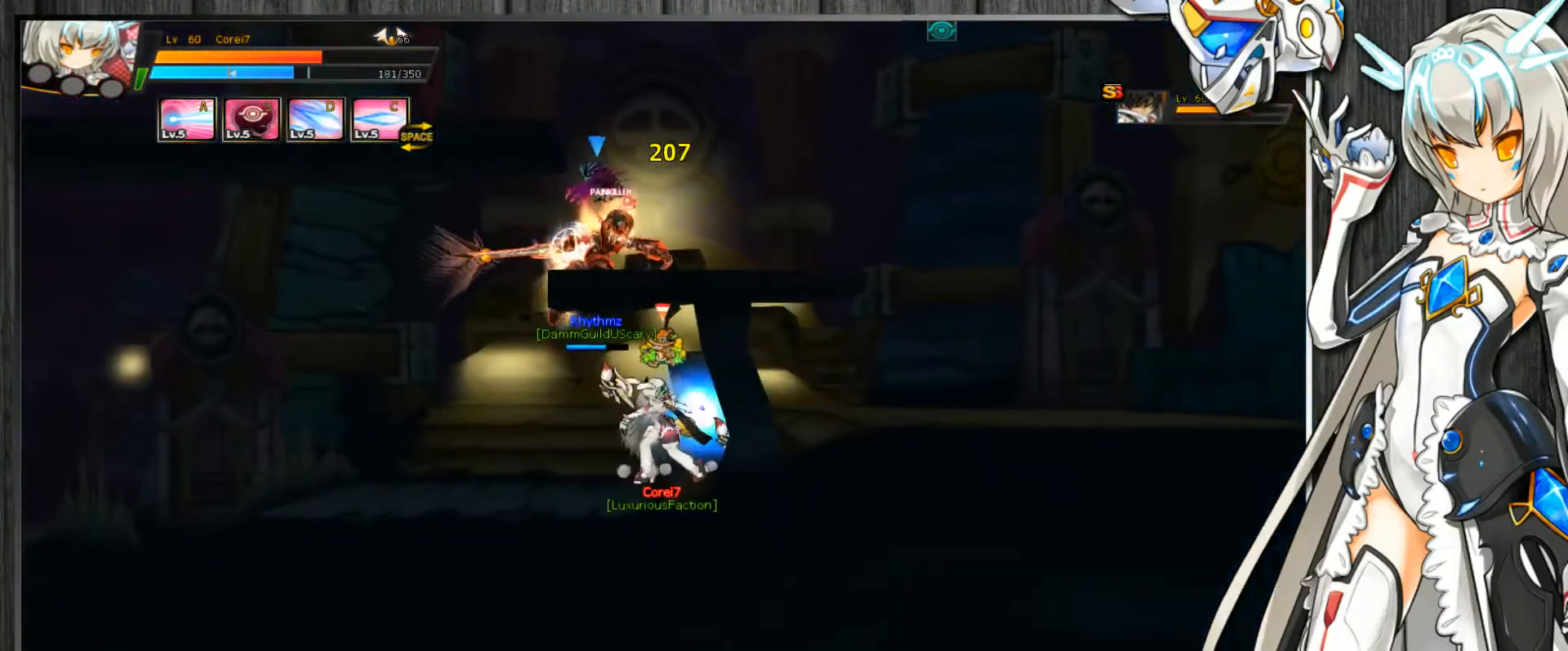
{"keys": ["c"], "events": []}
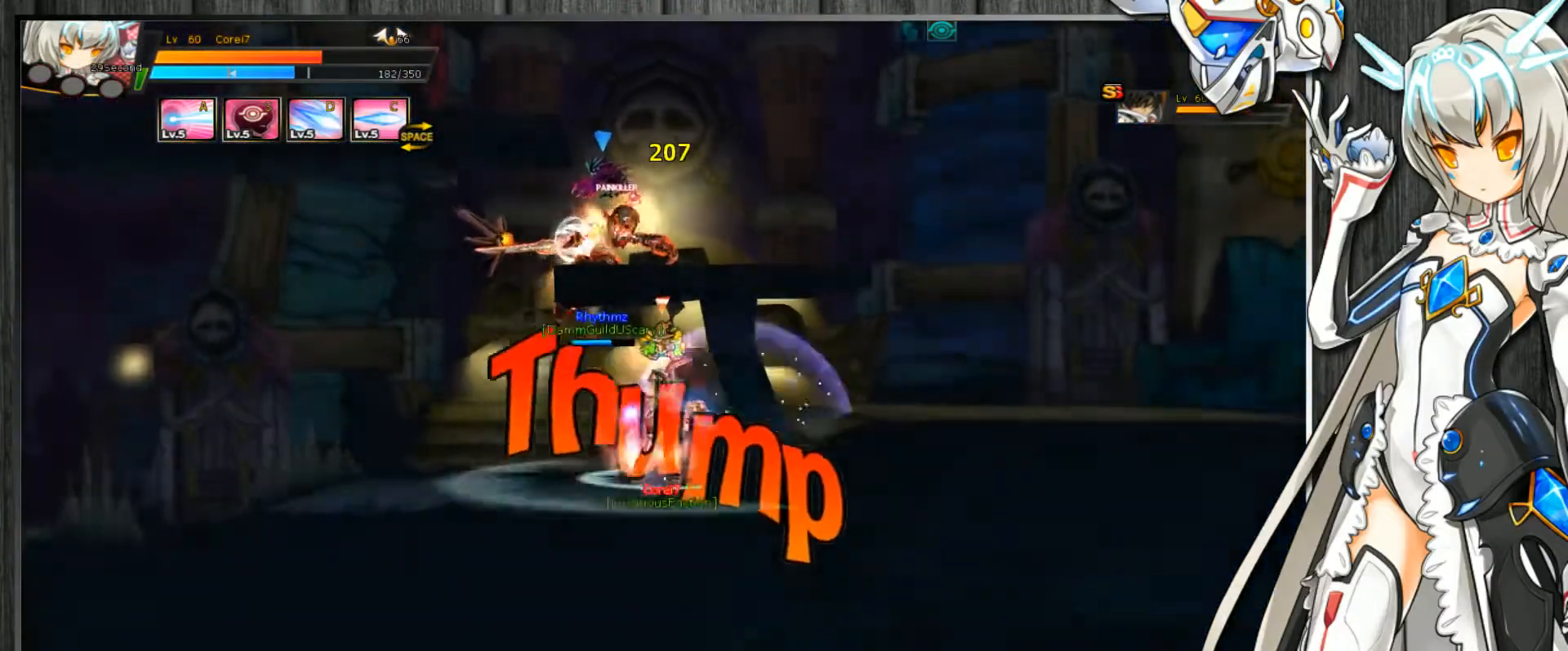
{"keys": ["c"], "events": [[33, "up", "down"], [67, "left", "down"], [200, "left", "up"], [200, "up", "up"], [267, "z", "down"], [333, "z", "up"], [400, "z", "down"], [500, "z", "up"]]}
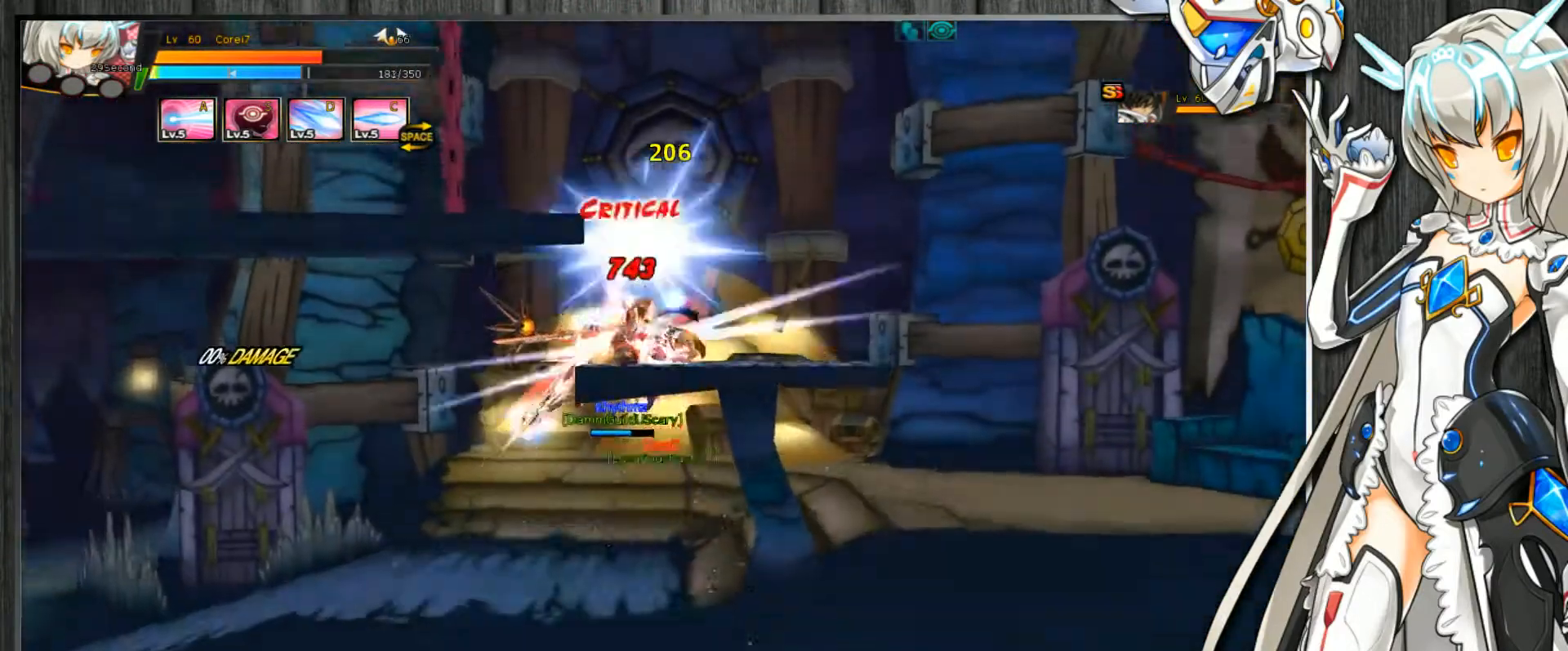
{"keys": ["c", "d", "left"], "events": [[233, "left", "down"], [300, "z", "down"], [400, "z", "up"], [500, "d", "down"]]}
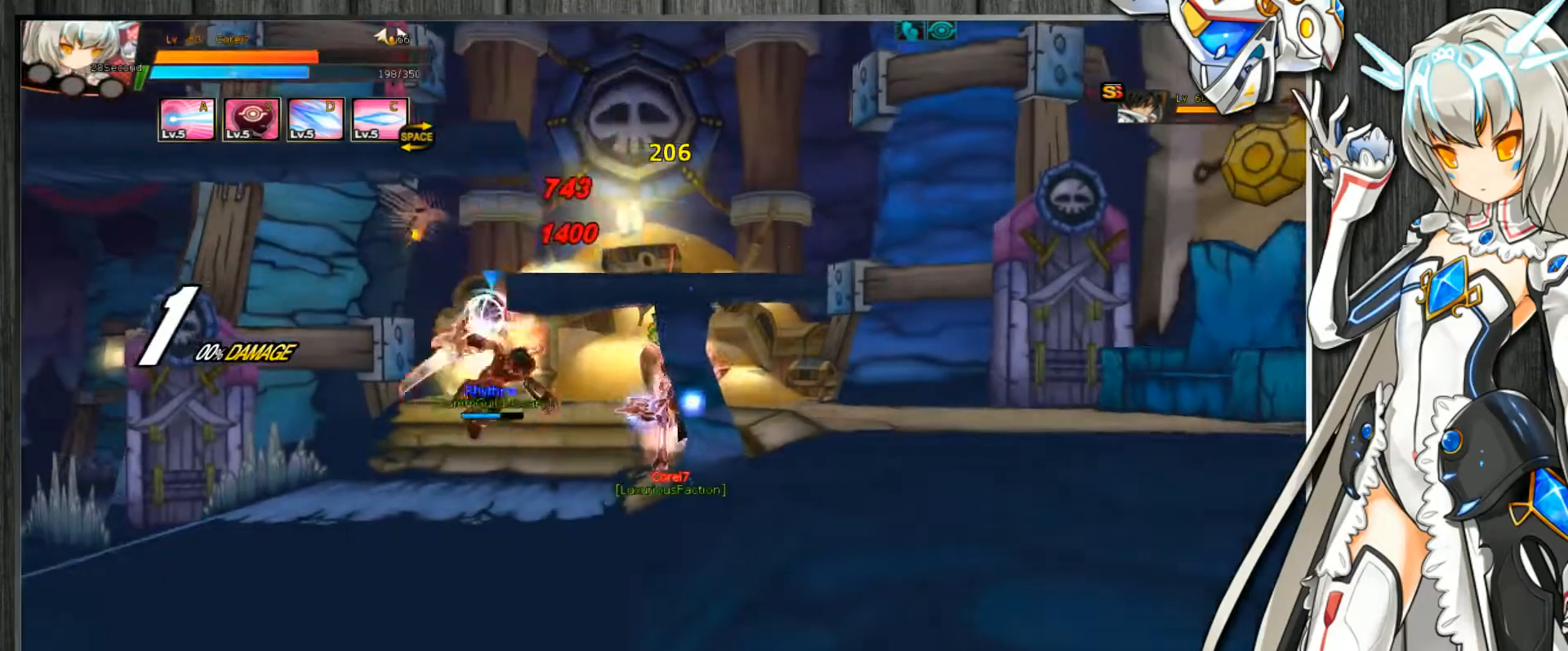
{"keys": ["c", "left"], "events": [[67, "d", "up"], [133, "d", "down"], [200, "d", "up"], [267, "d", "down"], [333, "d", "up"]]}
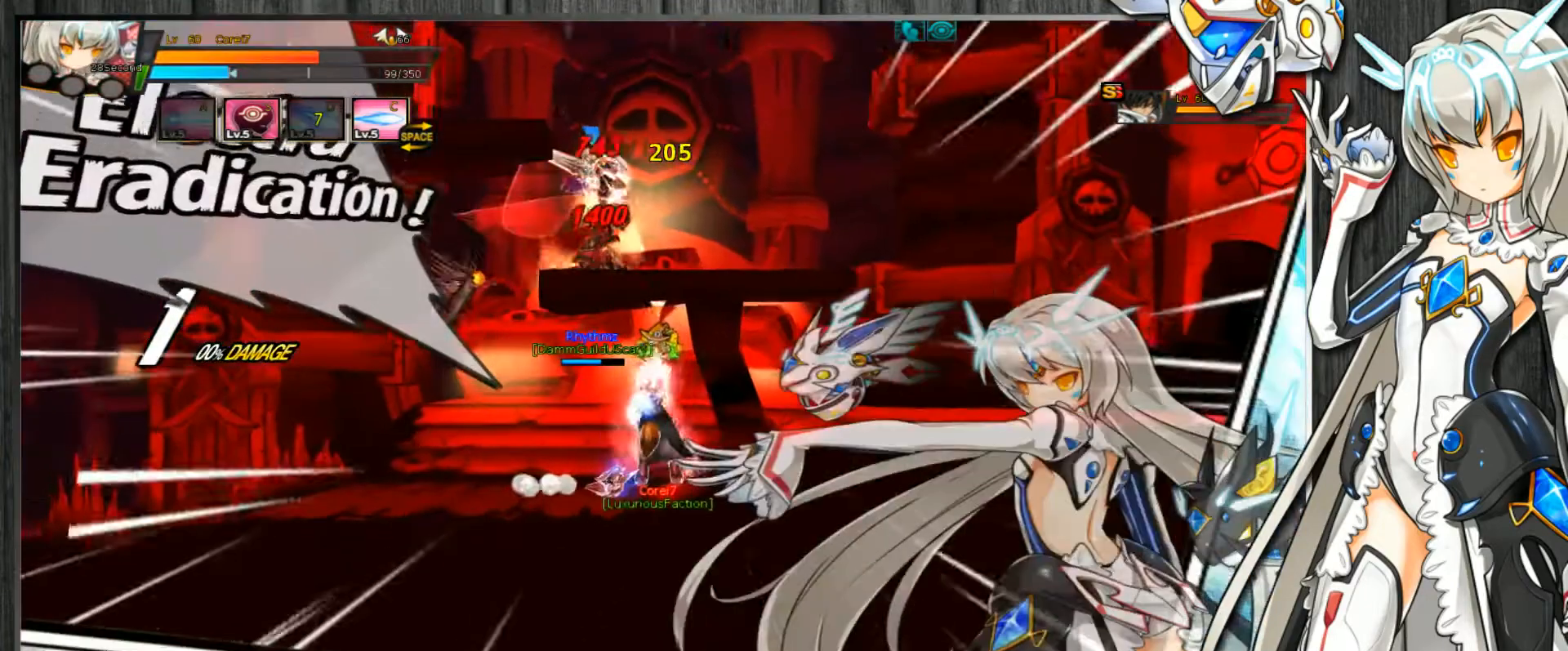
{"keys": ["c", "left"], "events": []}
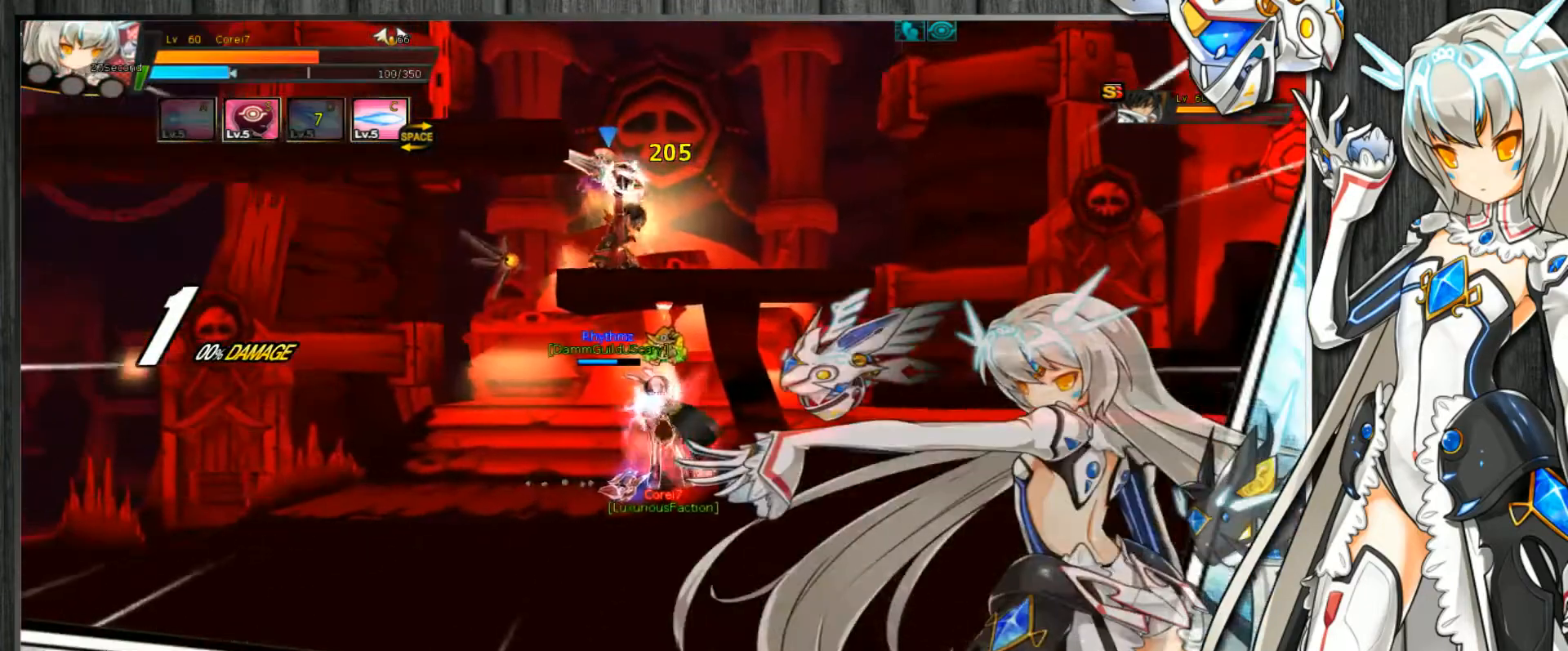
{"keys": ["c", "left"], "events": []}
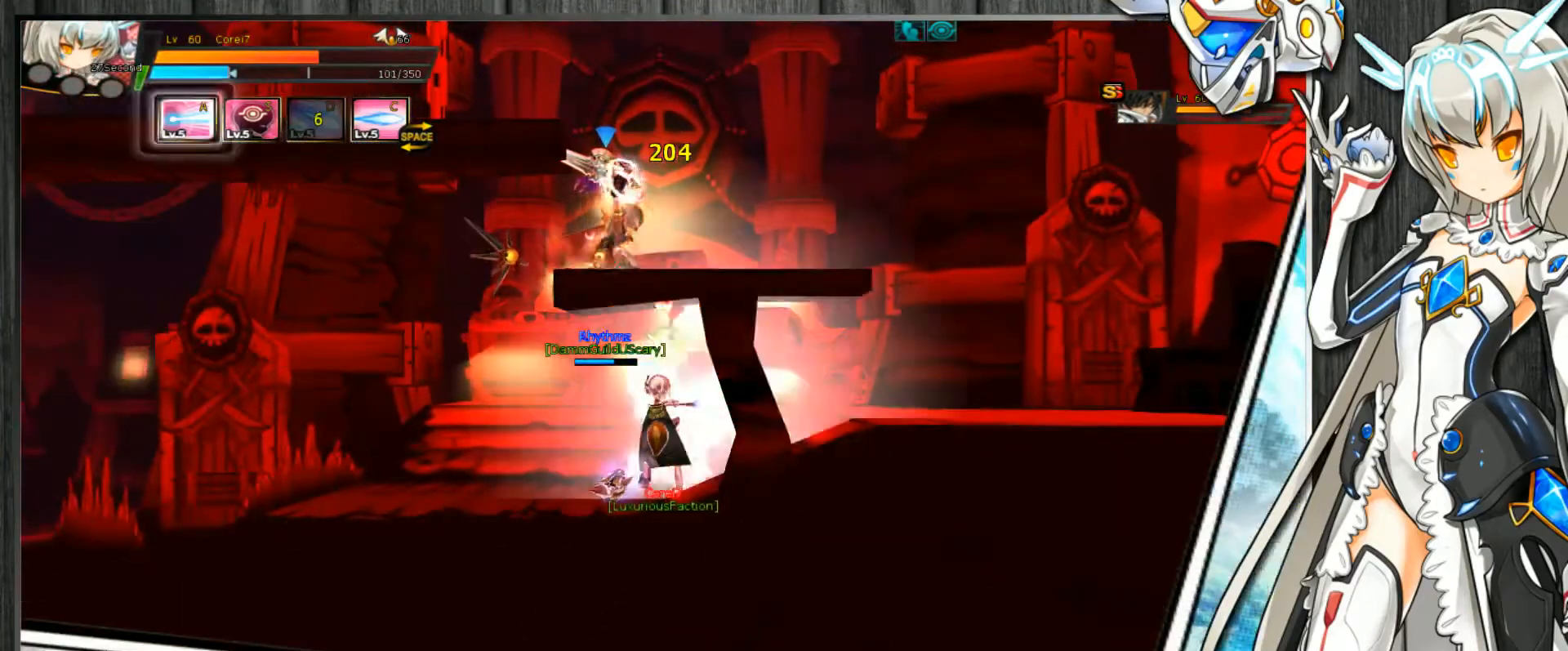
{"keys": ["c", "left", "s"], "events": [[167, "s", "down"], [233, "s", "up"], [333, "s", "down"], [400, "s", "up"], [467, "s", "down"]]}
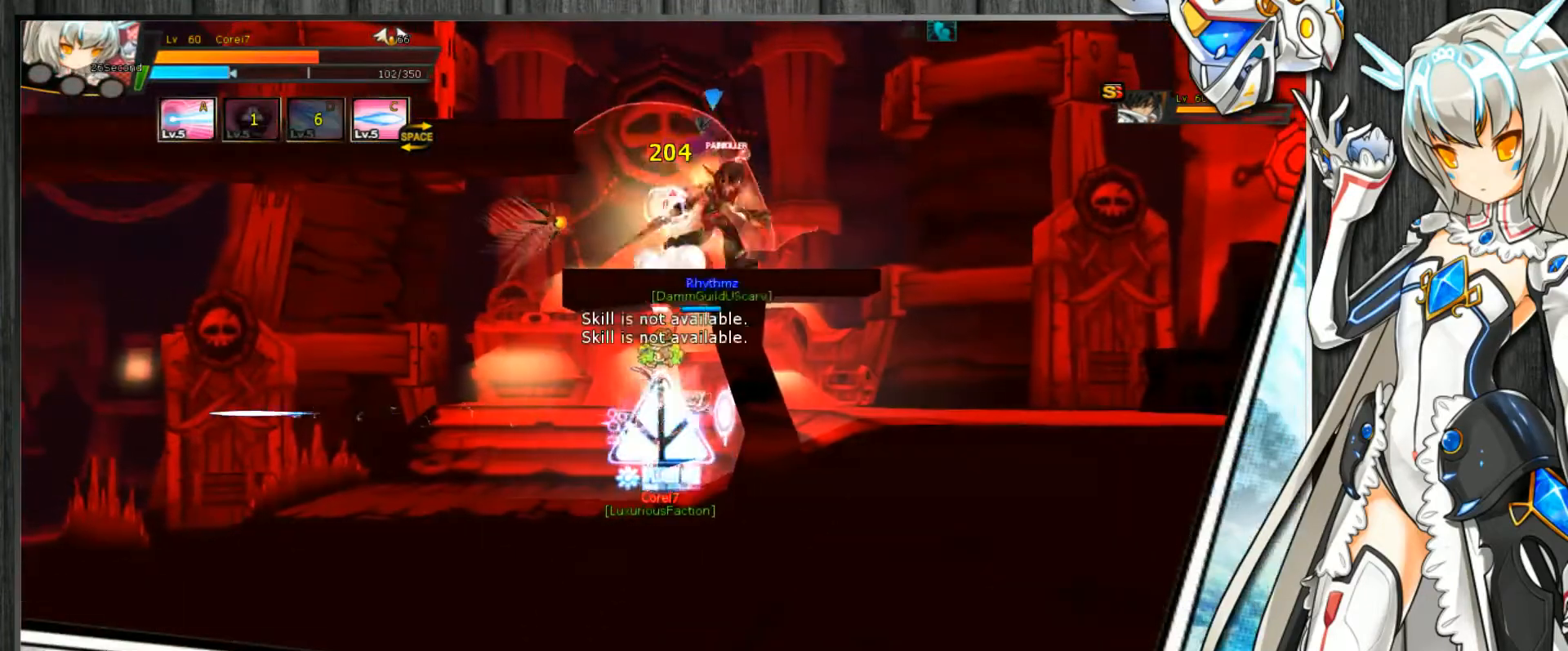
{"keys": ["c"], "events": [[67, "s", "up"], [233, "left", "up"], [233, "right", "down"], [500, "right", "up"]]}
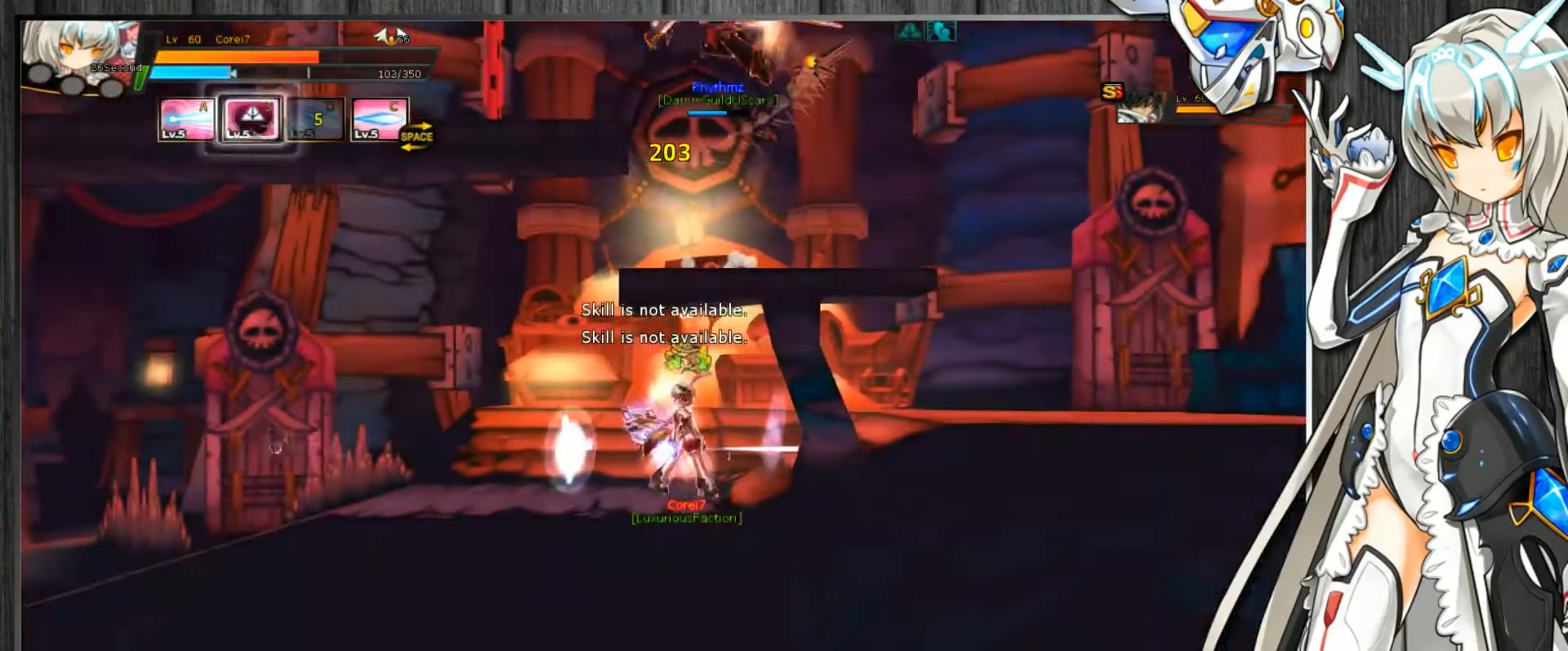
{"keys": ["c", "left", "up"], "events": [[100, "up", "down"], [167, "up", "up"], [267, "left", "down"], [300, "left", "up"], [367, "left", "down"], [400, "up", "down"]]}
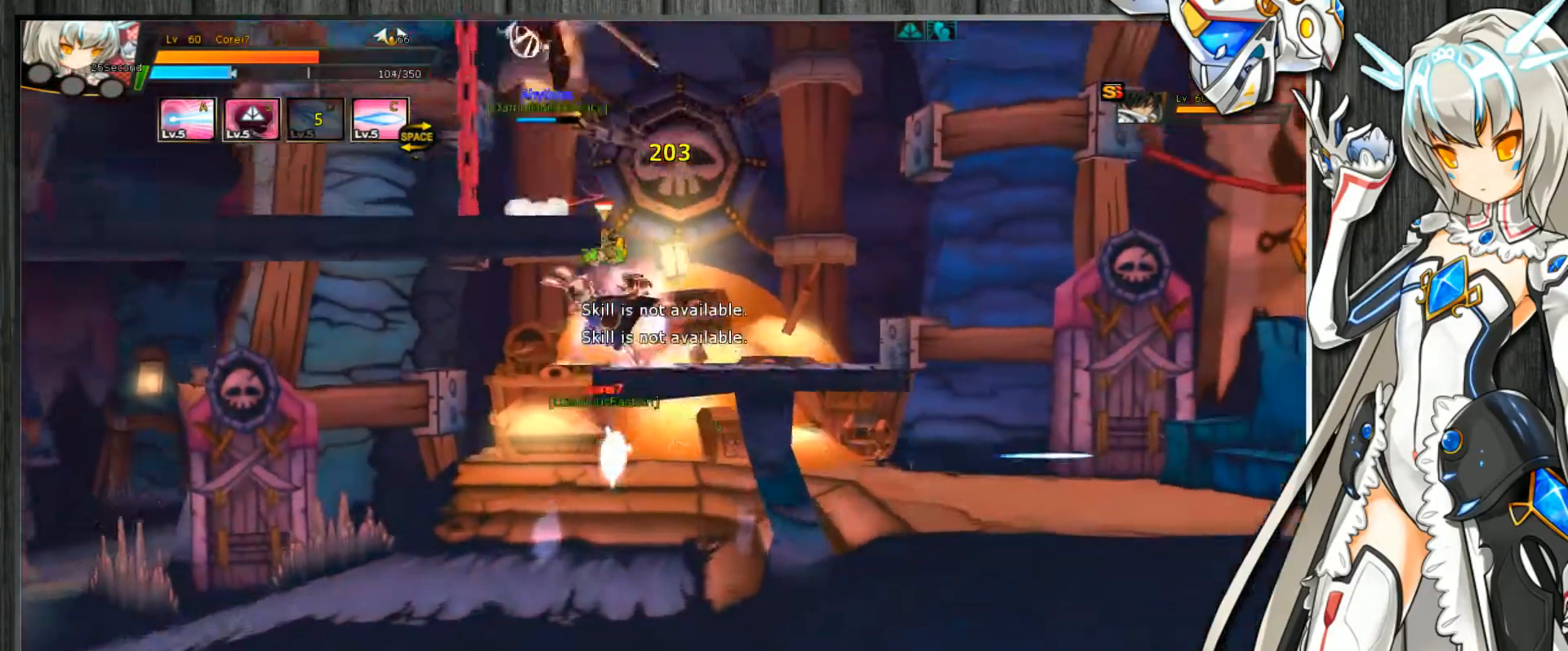
{"keys": ["c"], "events": [[233, "up", "up"], [233, "z", "down"], [267, "left", "up"], [333, "z", "up"]]}
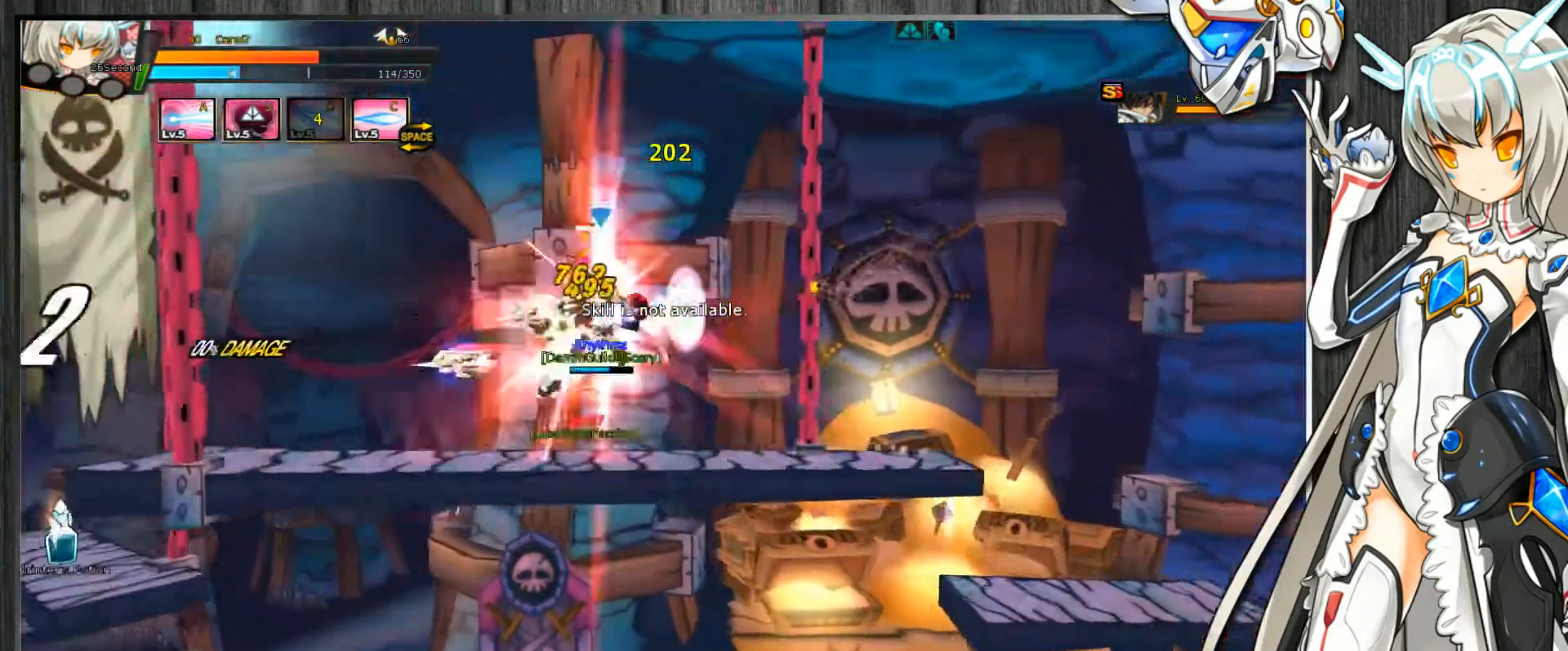
{"keys": ["c"], "events": [[67, "z", "down"], [167, "z", "up"], [200, "c", "up"], [233, "c", "down"], [367, "c", "up"], [400, "c", "down"]]}
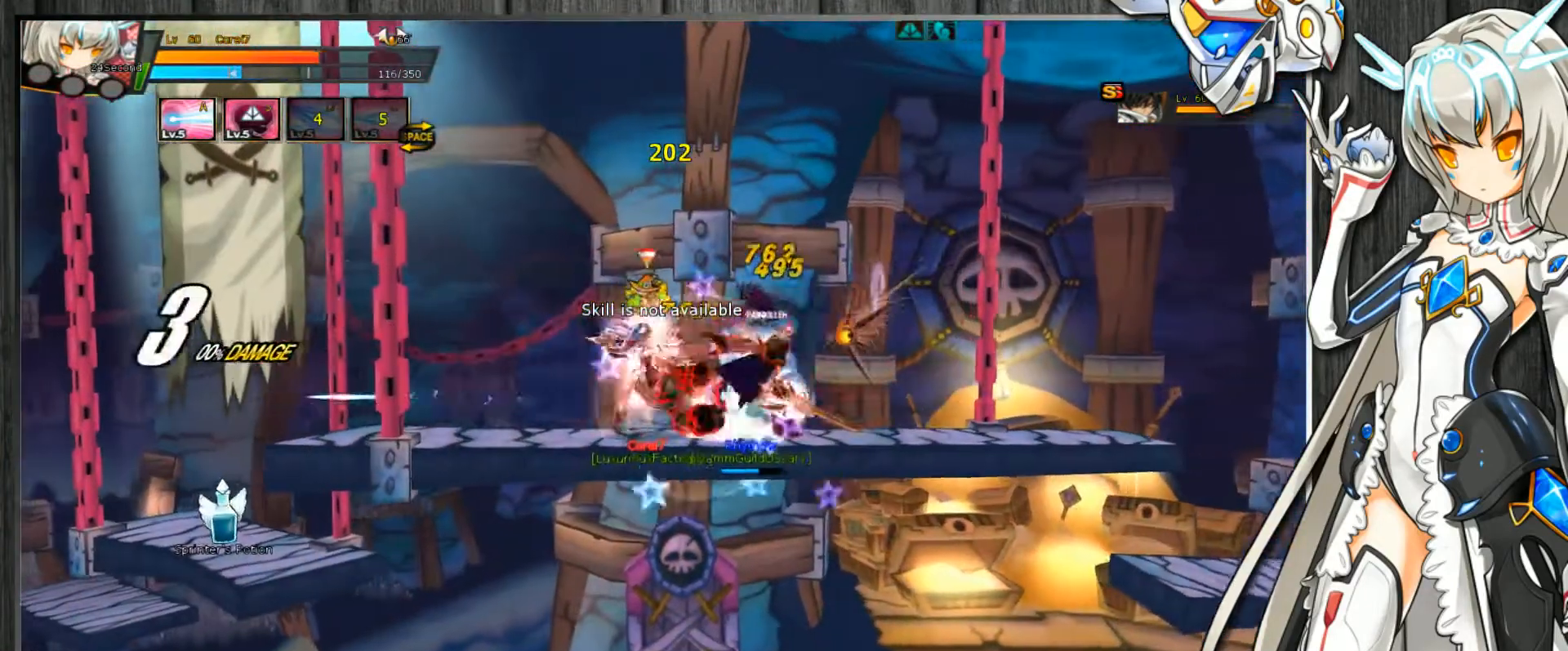
{"keys": ["c", "right", "z"], "events": [[333, "right", "down"], [467, "z", "down"]]}
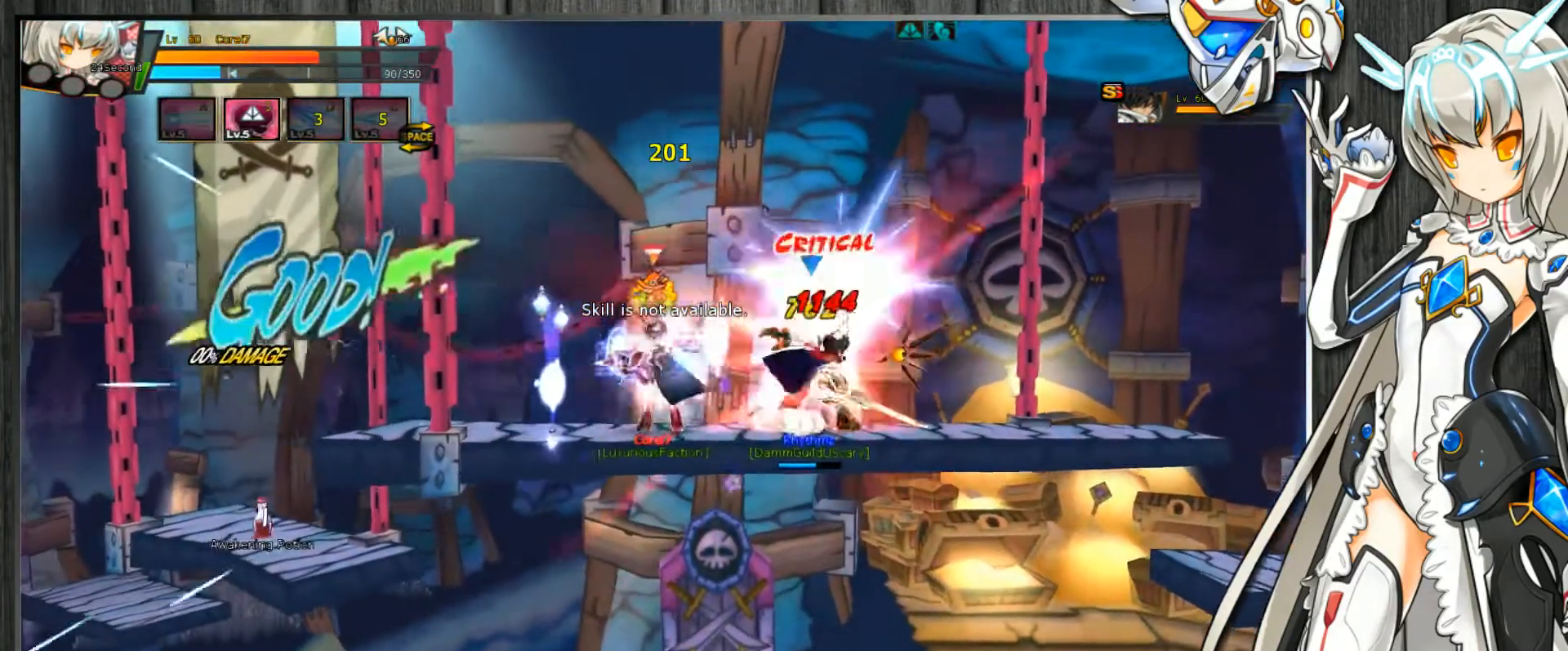
{"keys": ["c", "right", "z"], "events": [[33, "z", "up"], [100, "z", "down"], [167, "z", "up"], [233, "z", "down"], [267, "z", "up"], [367, "z", "down"], [400, "z", "up"], [500, "z", "down"]]}